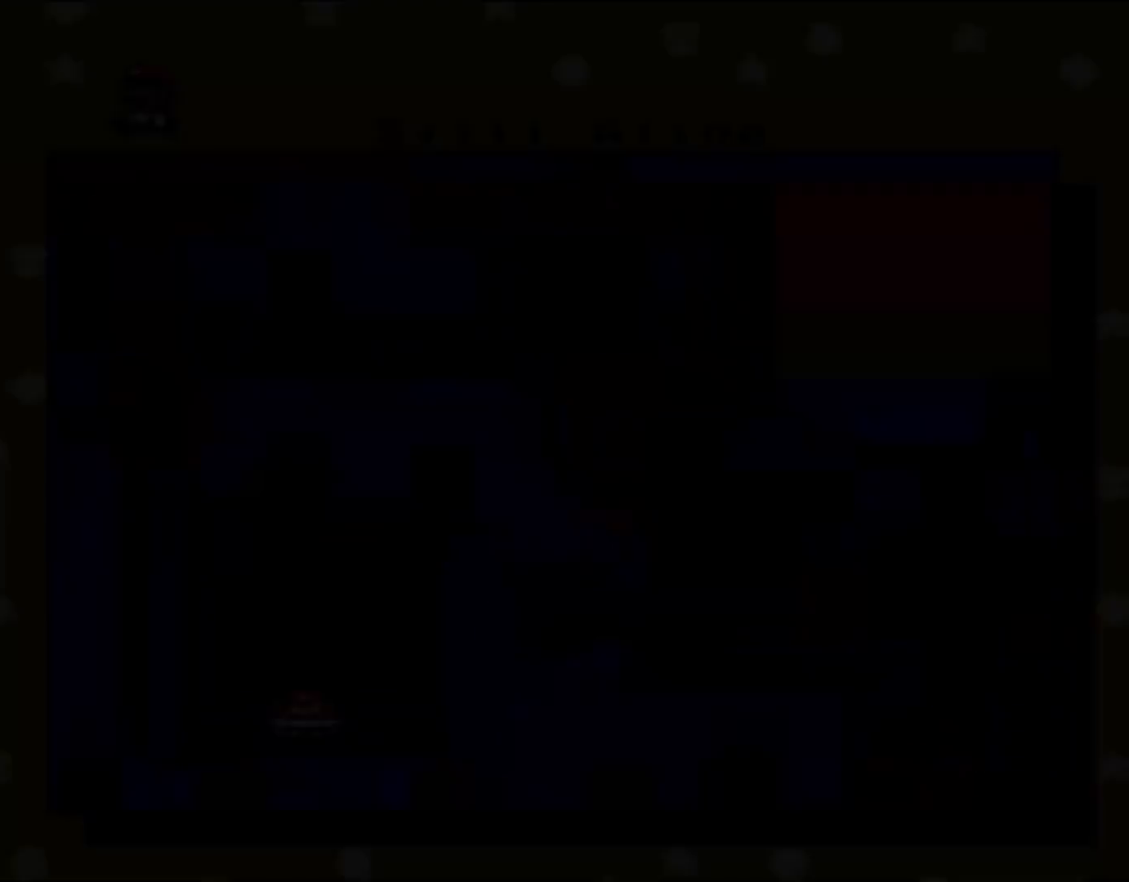
Gameplay with a controller (Nintendo layout); each line is a JSON object with the inputs held at the frame after it. "events" lists button and stick changes between this image and that frame as [ms after this image, input, new state], when the widget could be followed in between. Not read: L3 R3.
{"buttons": [], "events": []}
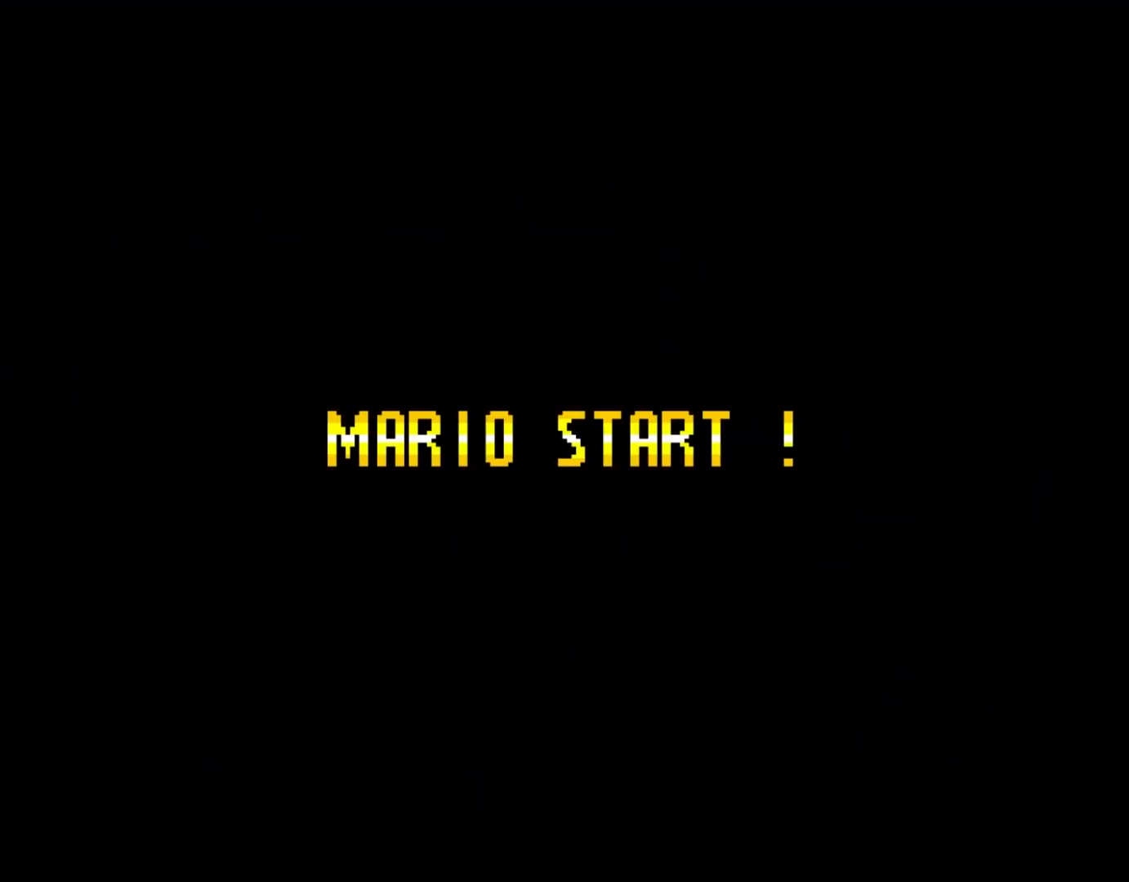
{"buttons": [], "events": []}
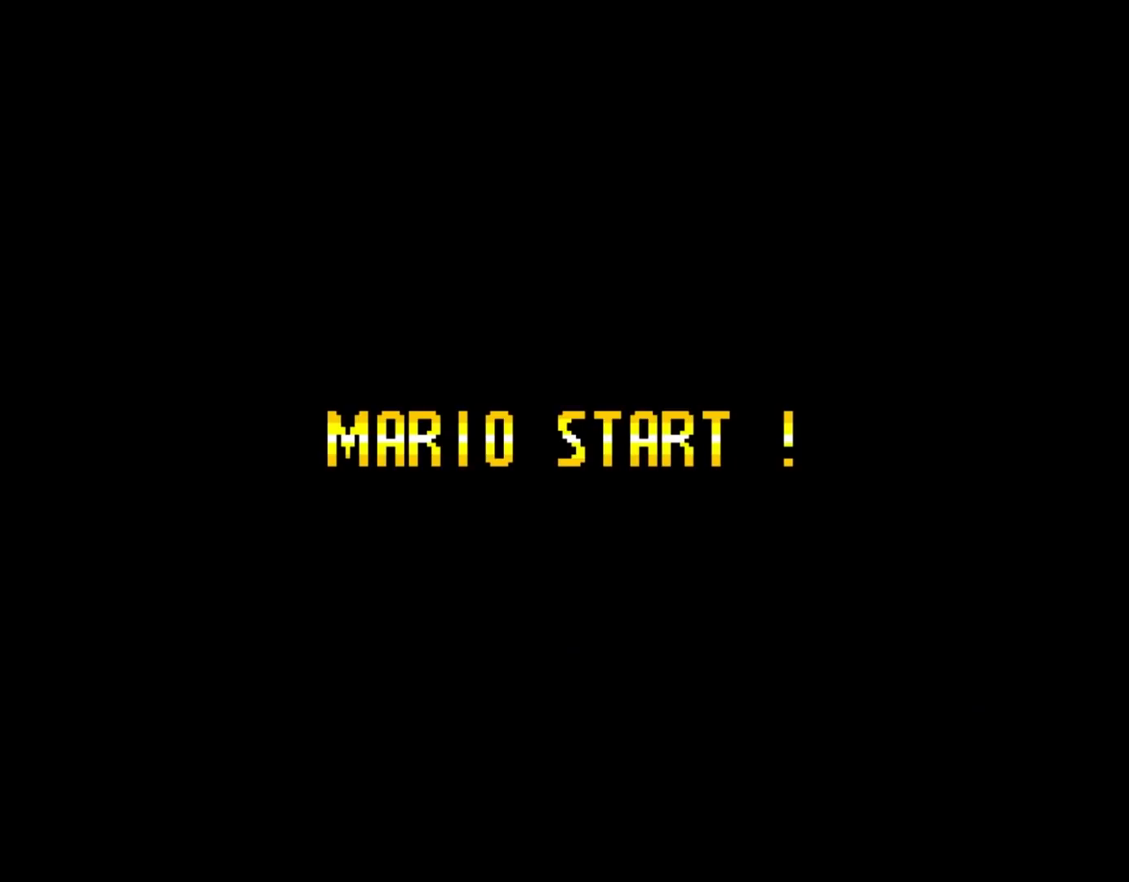
{"buttons": ["Y"], "events": [[367, "Y", "down"]]}
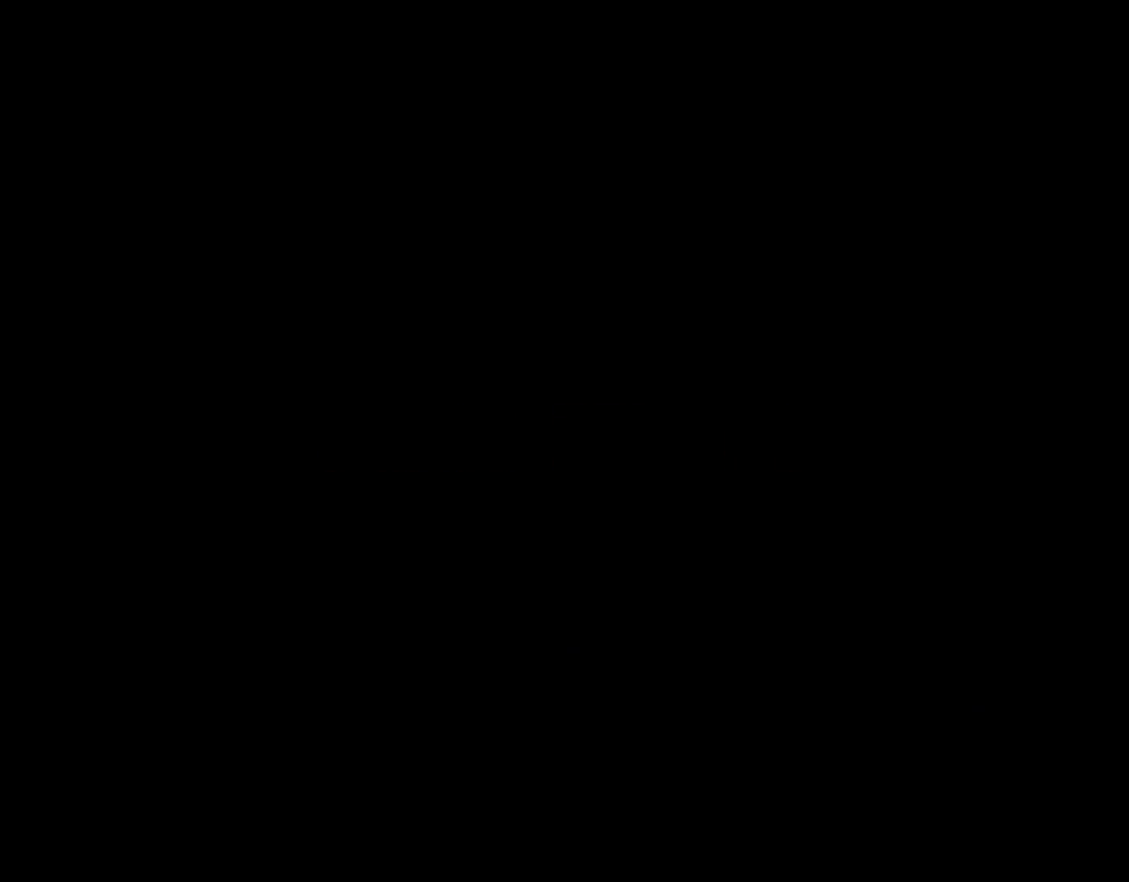
{"buttons": ["Y"], "events": []}
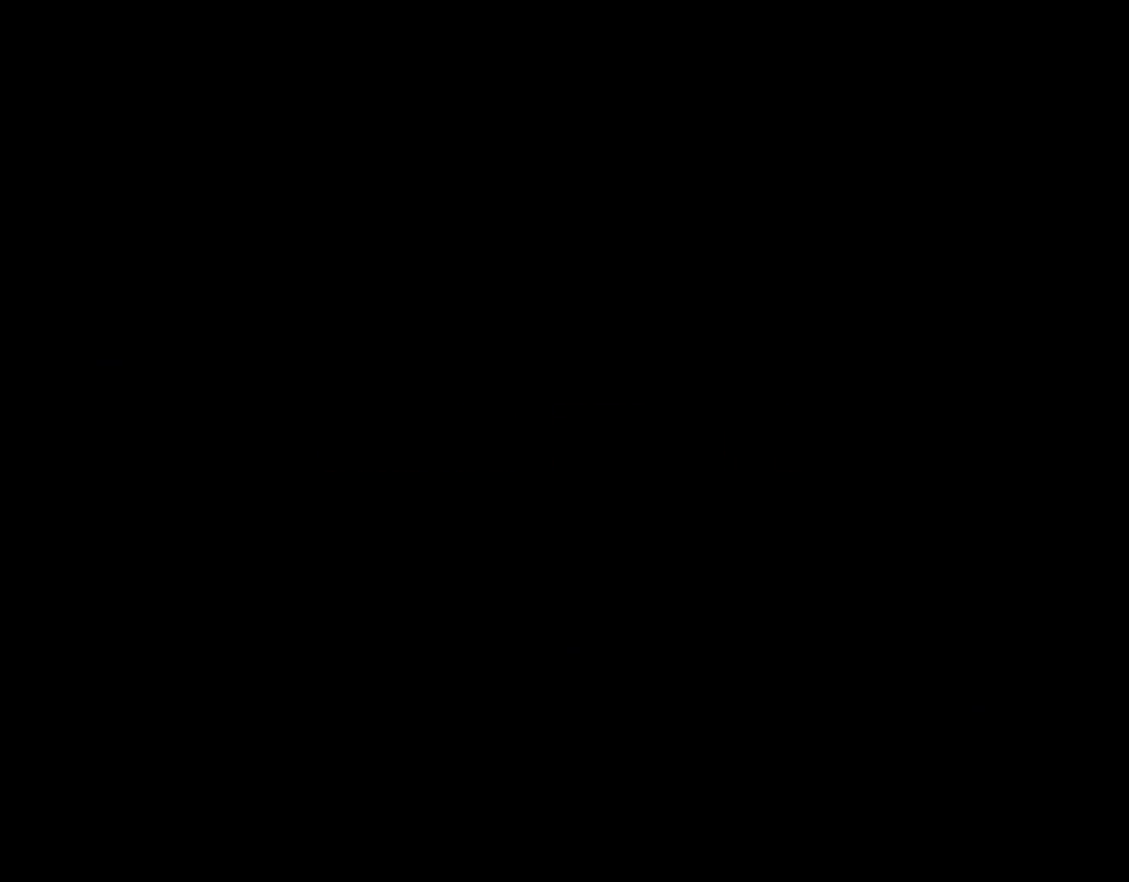
{"buttons": ["Y"], "events": []}
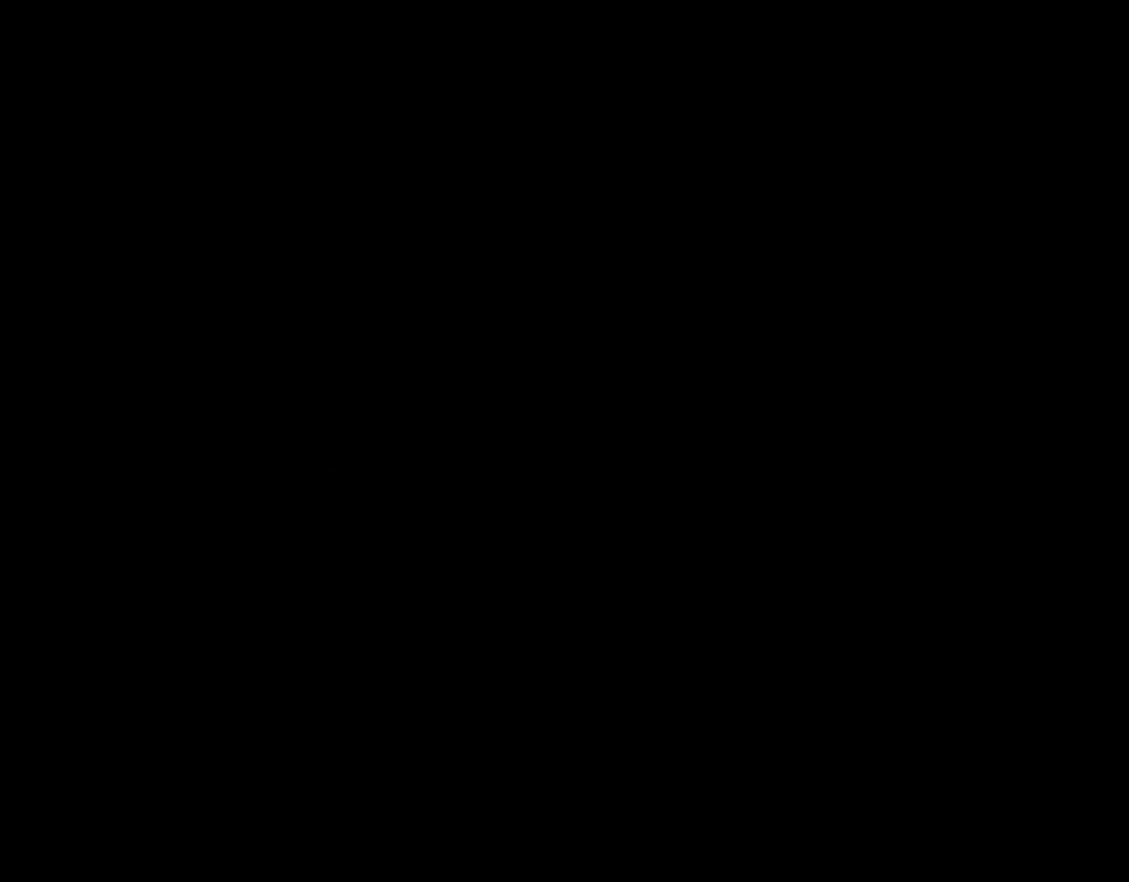
{"buttons": ["Y"], "events": []}
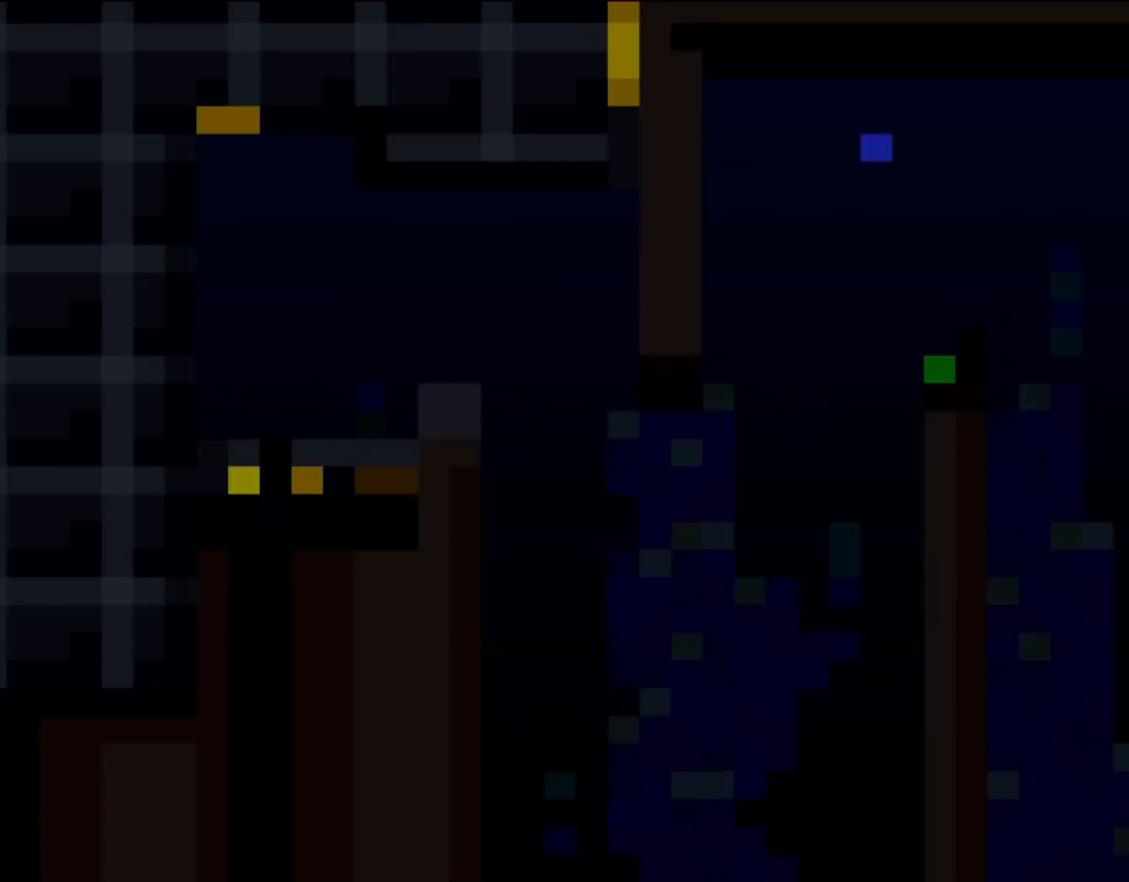
{"buttons": ["Y"], "events": []}
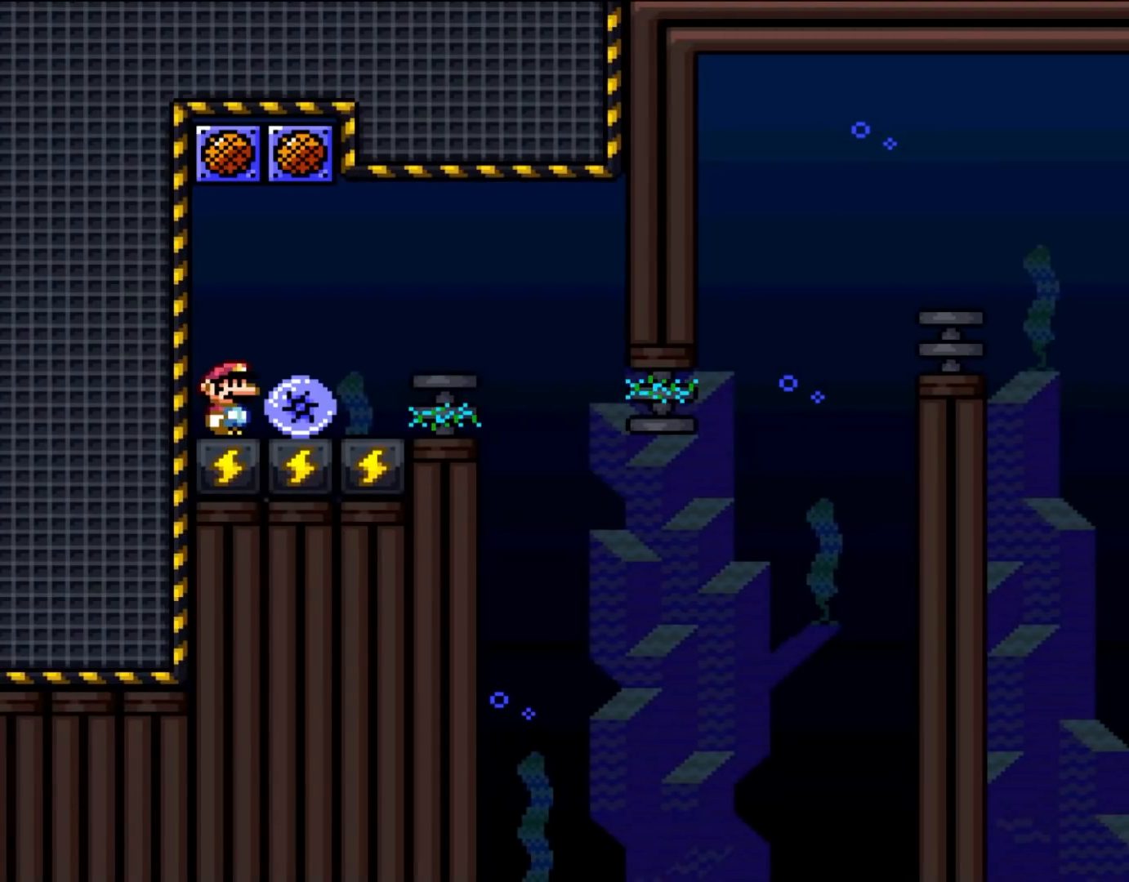
{"buttons": ["Y"], "events": []}
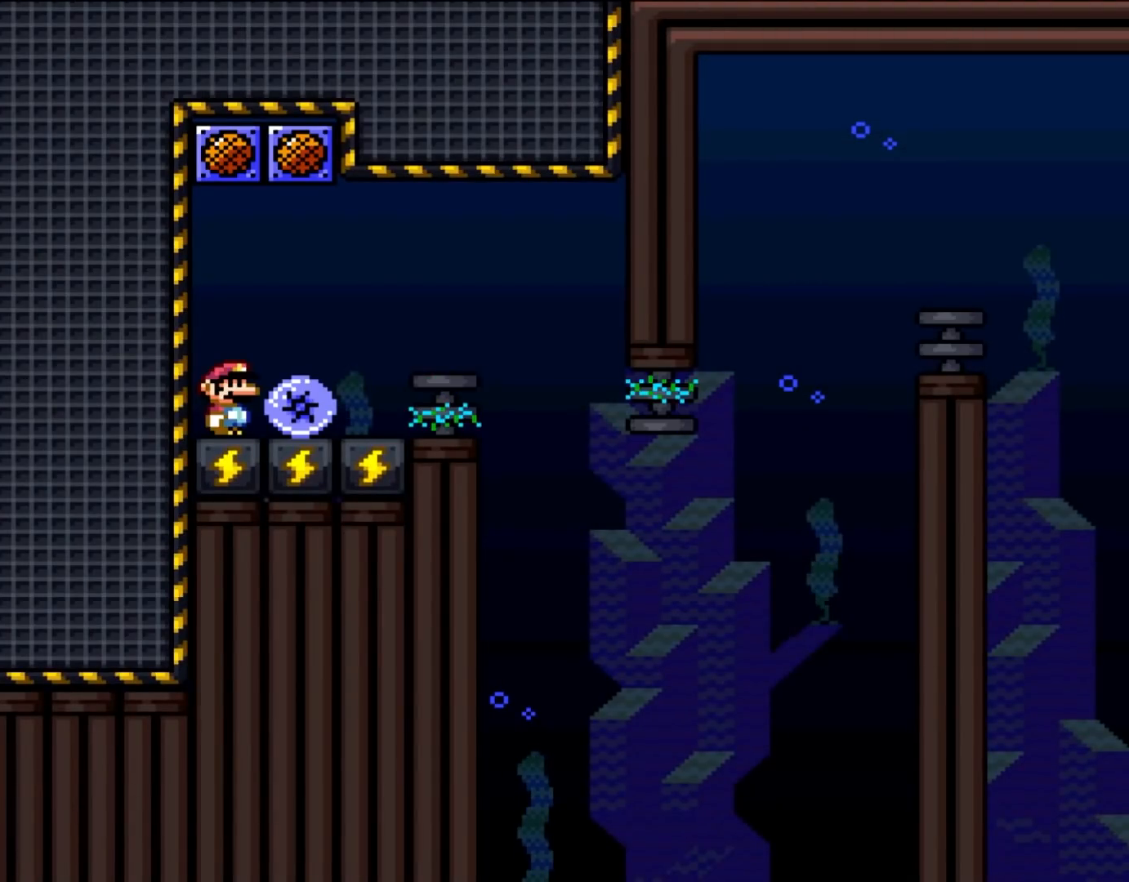
{"buttons": ["Y"], "events": []}
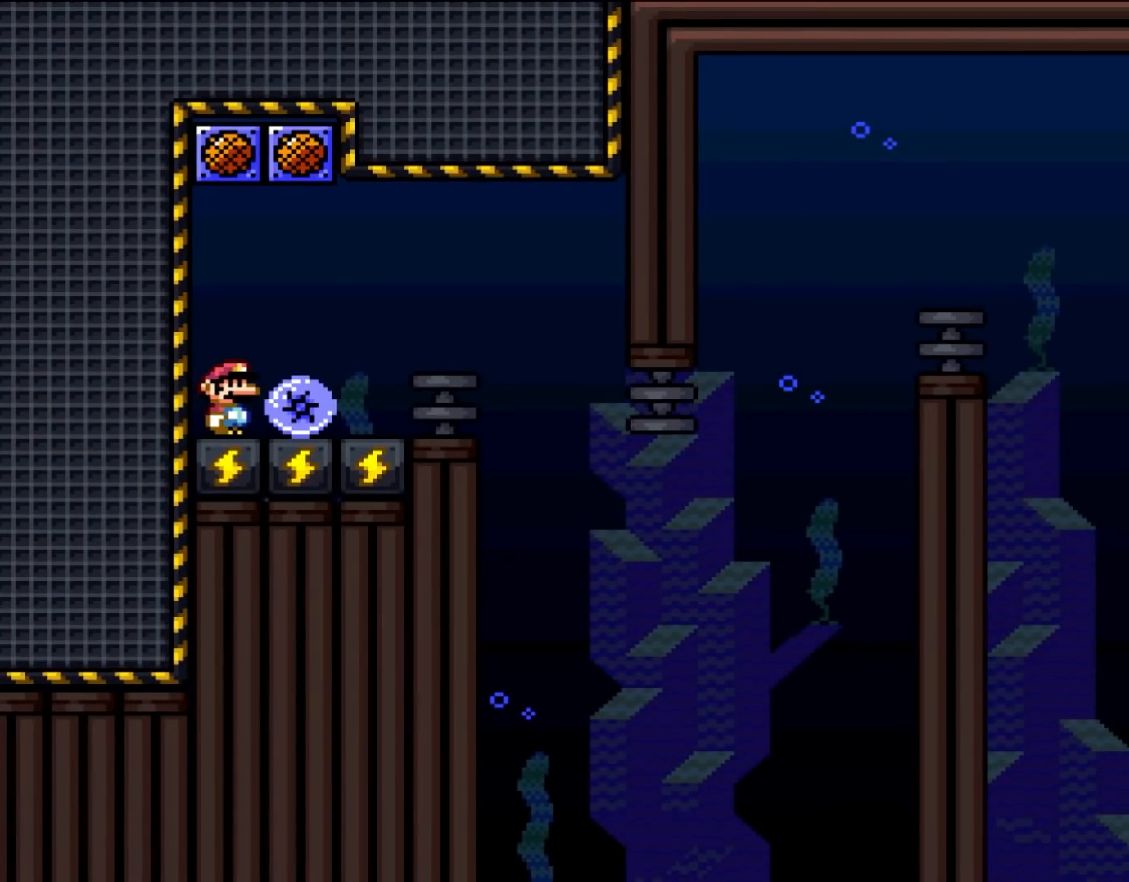
{"buttons": ["Y"], "events": []}
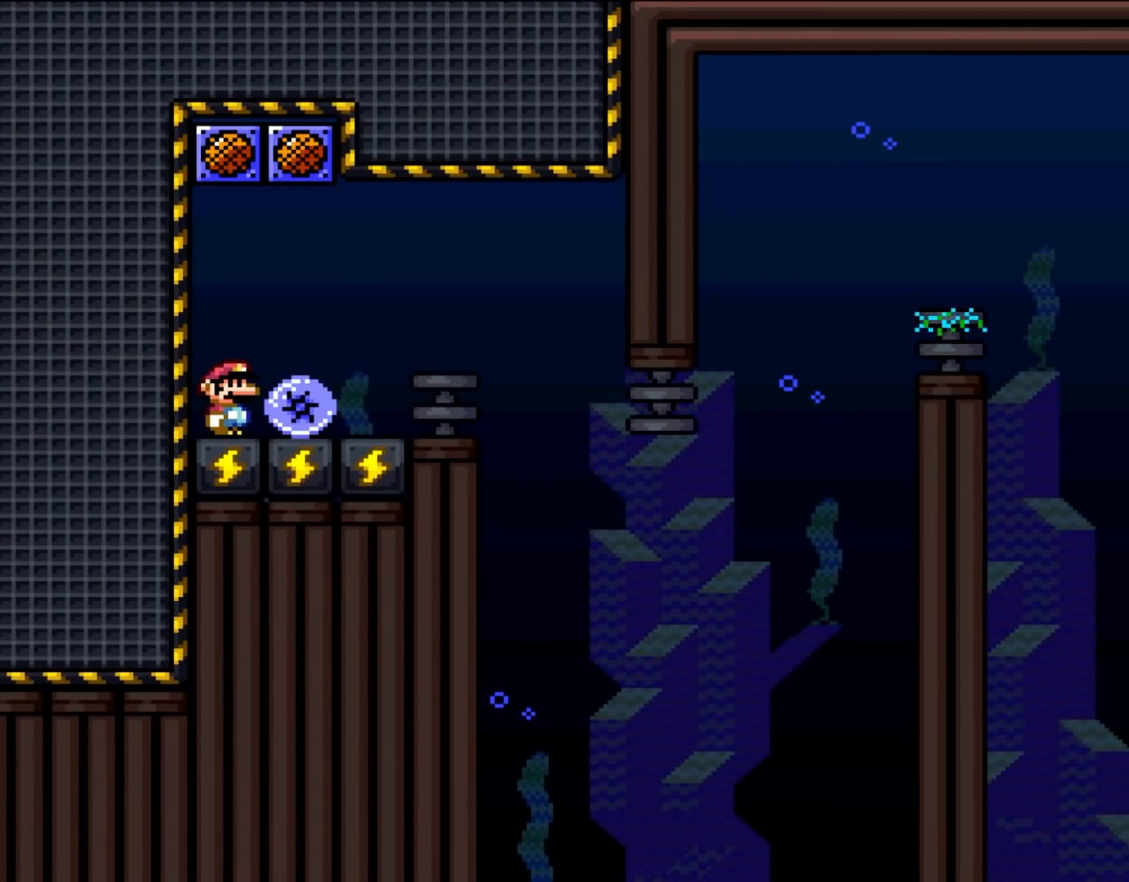
{"buttons": ["B", "Y"], "events": [[483, "B", "down"]]}
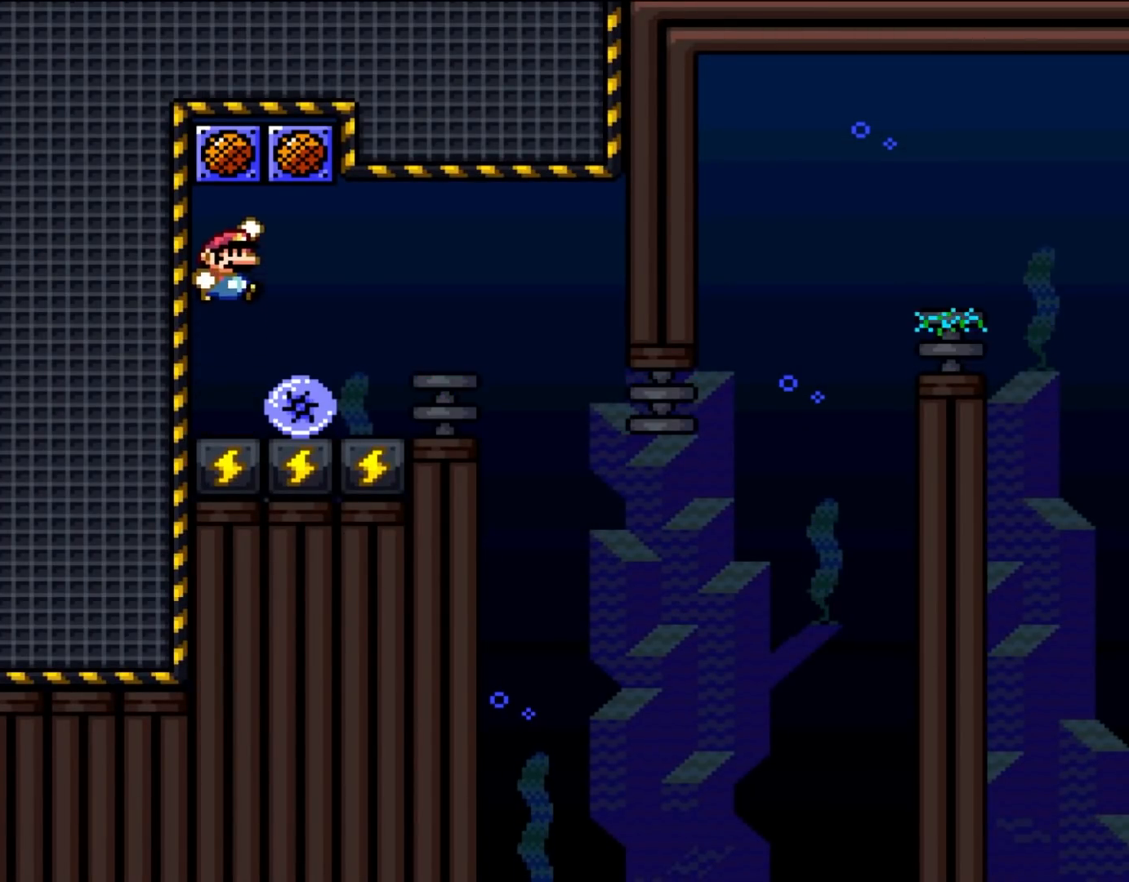
{"buttons": [], "events": [[283, "B", "up"], [283, "Y", "up"]]}